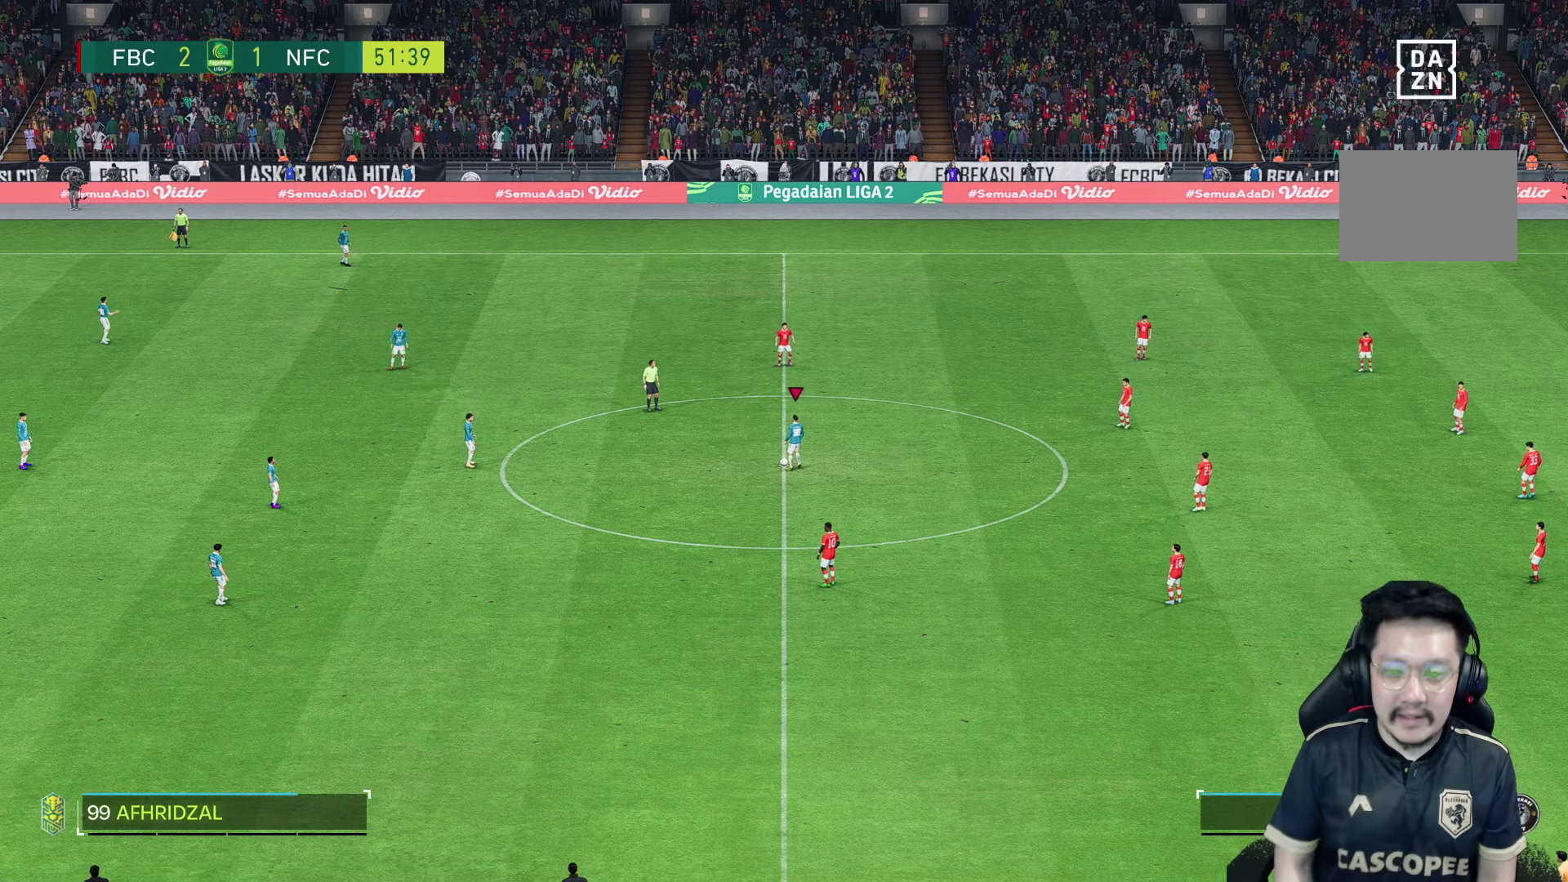
Gameplay with a controller (PlayStation layout); each line is a JSON object with the inputs held at the frame after it. "events" lists button and stick changes between this image and that frame as [ms after this image, input, new state], when the widget could be followed in between. Not read: L3 R3.
{"buttons": [], "left_stick": "down-left", "right_stick": "center", "events": [[50, "left_stick", "down-left"]]}
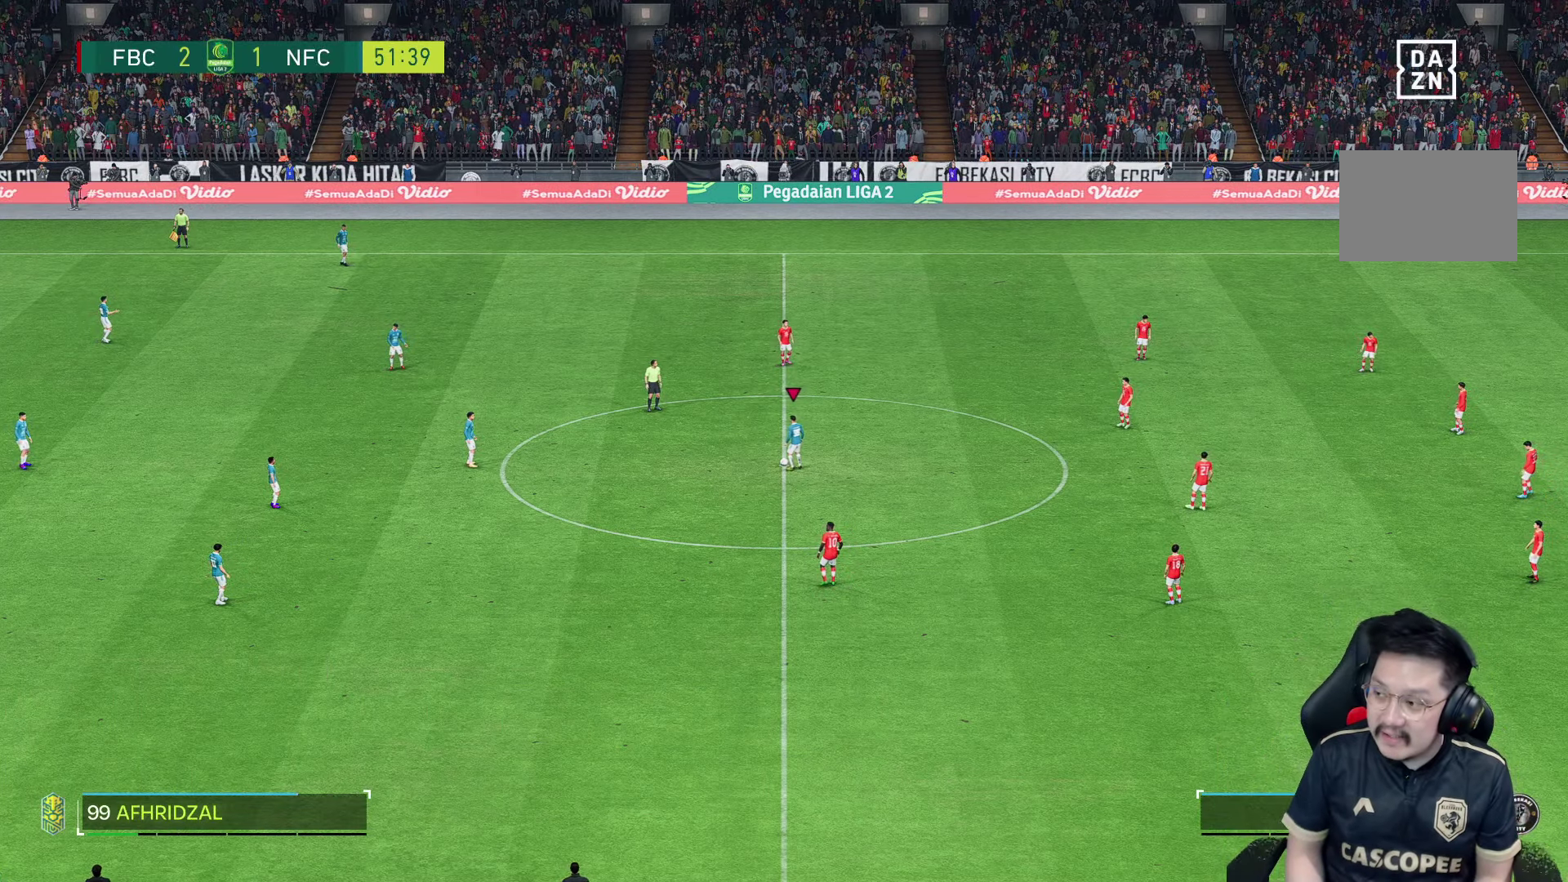
{"buttons": [], "left_stick": "center", "right_stick": "center", "events": [[500, "left_stick", "center"]]}
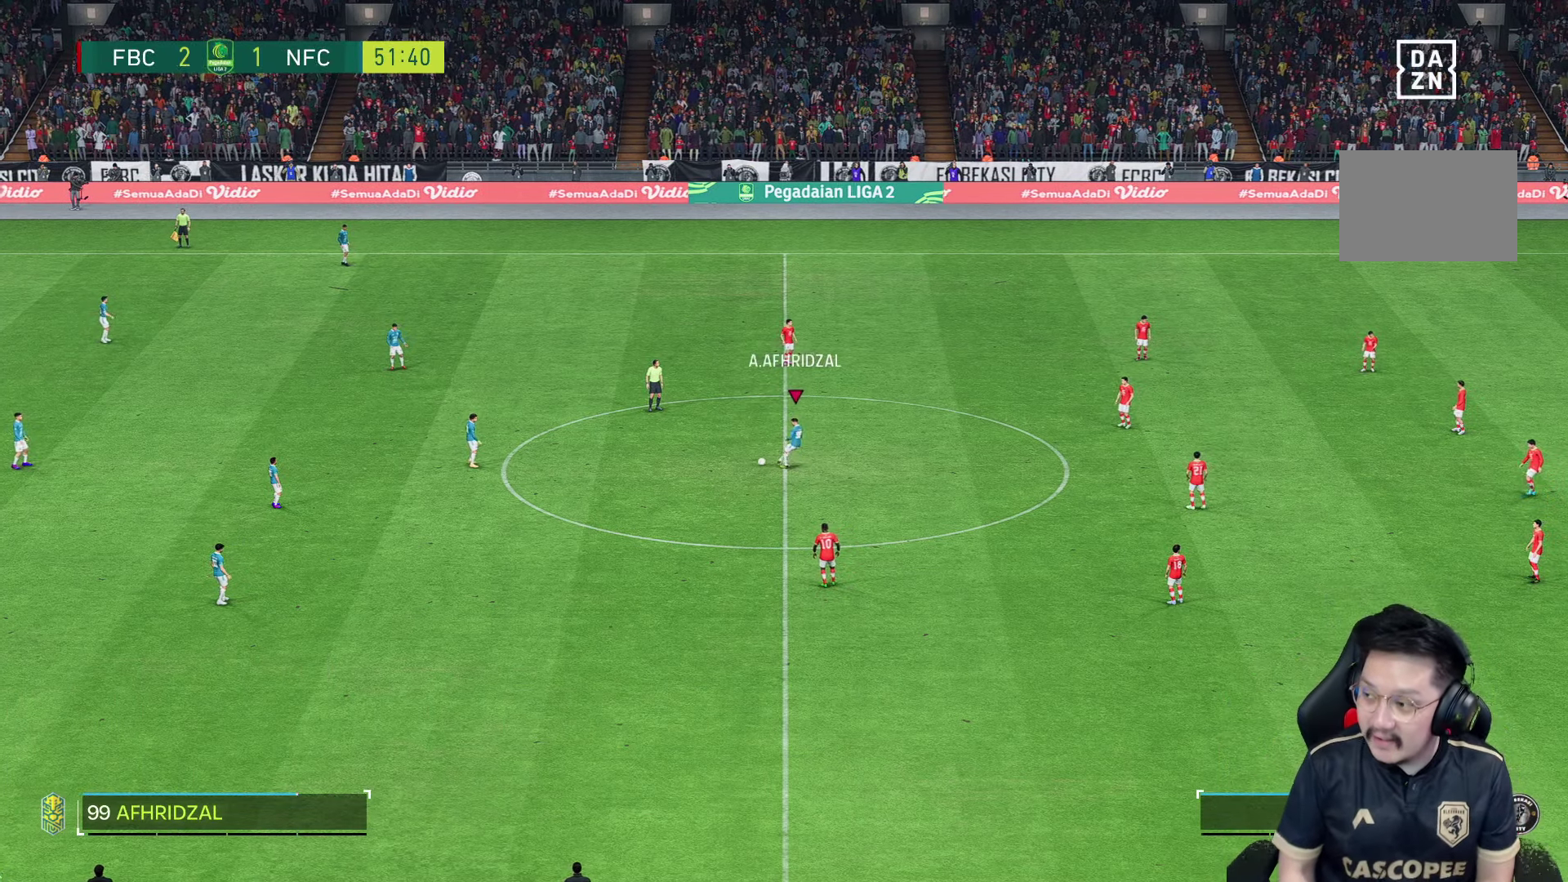
{"buttons": [], "left_stick": "down", "right_stick": "center", "events": [[450, "left_stick", "down"]]}
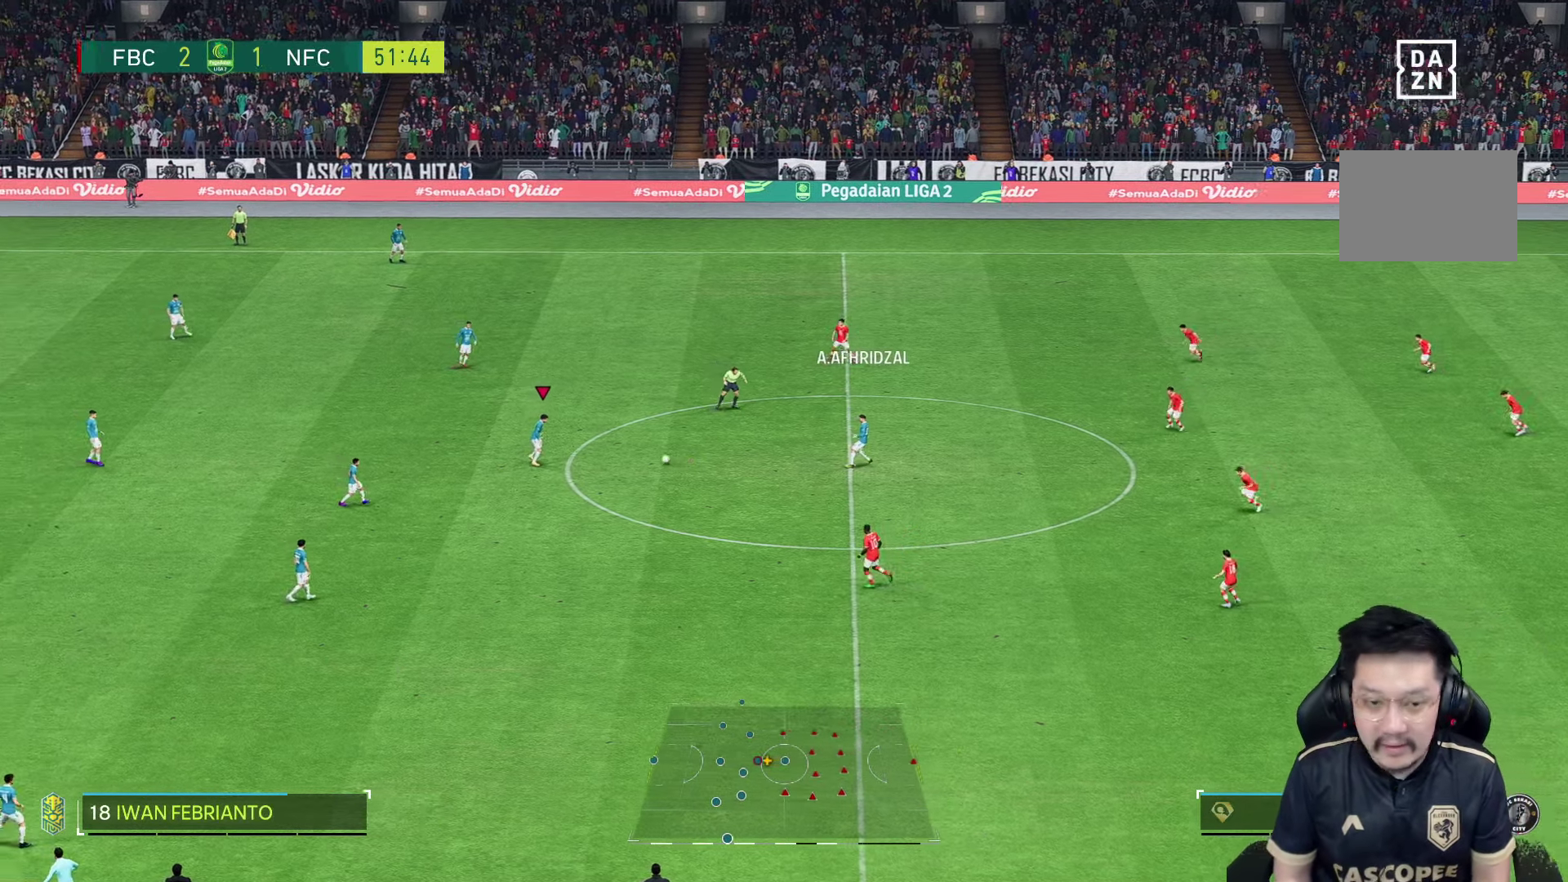
{"buttons": [], "left_stick": "down", "right_stick": "center", "events": []}
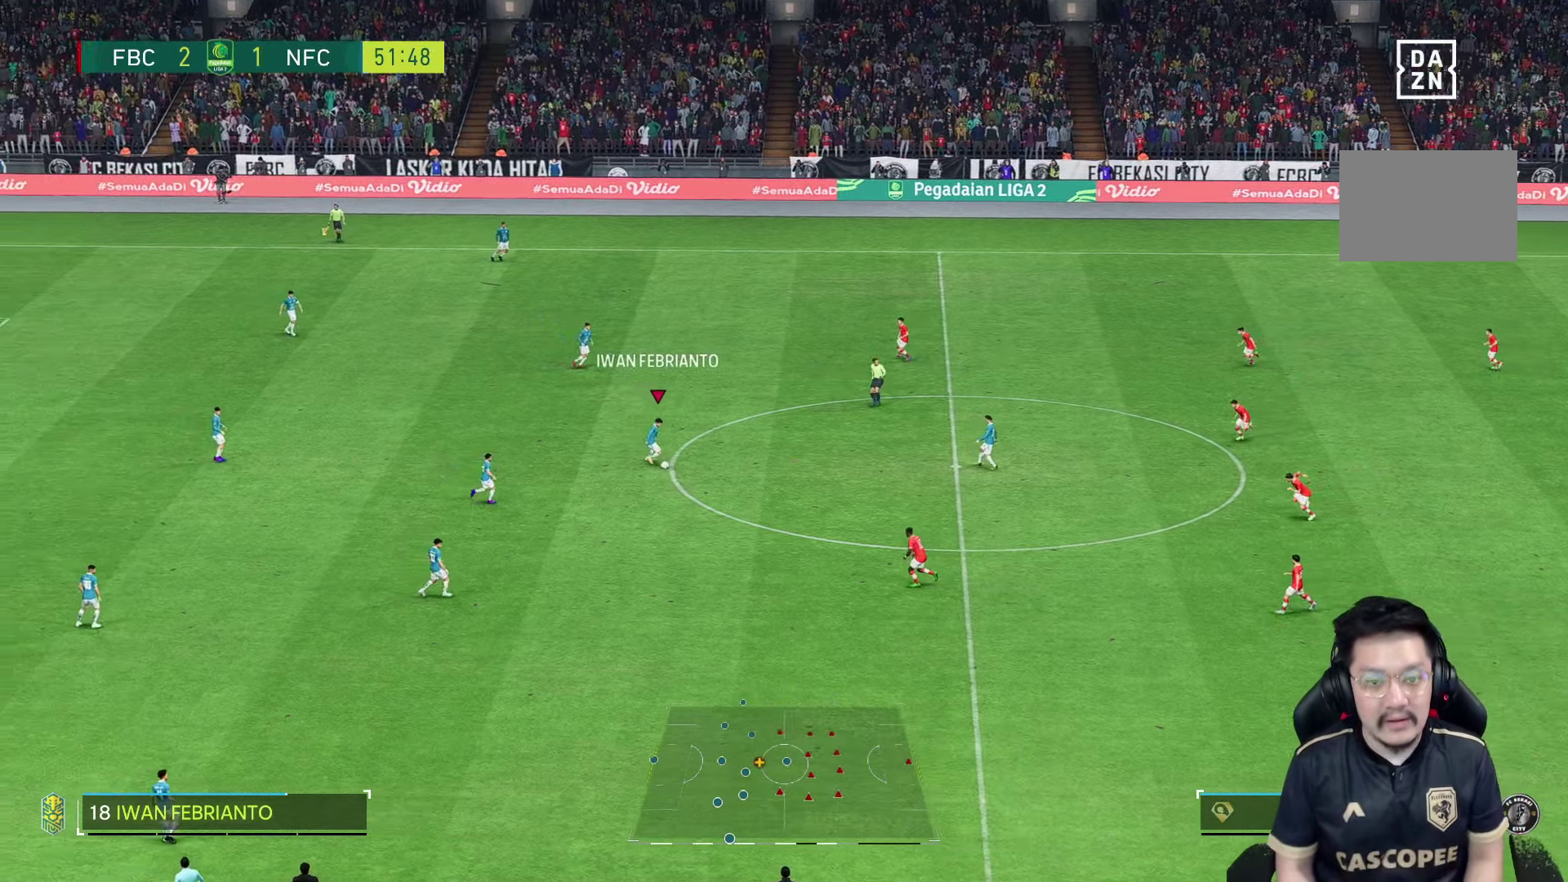
{"buttons": ["R2"], "left_stick": "down", "right_stick": "center", "events": [[350, "R2", "down"]]}
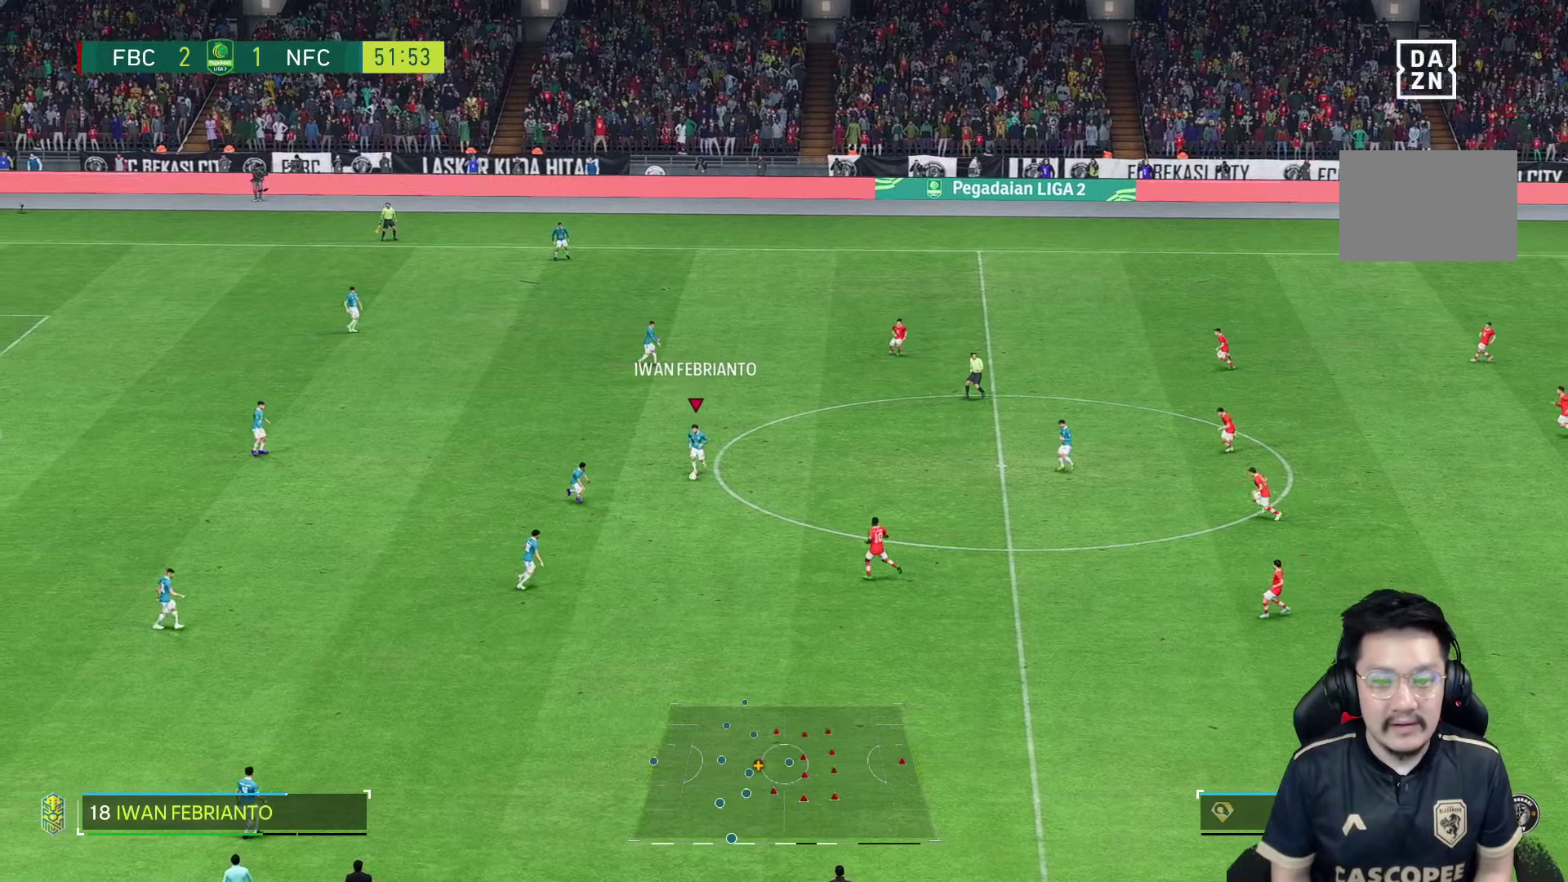
{"buttons": [], "left_stick": "down", "right_stick": "center", "events": [[300, "R2", "up"]]}
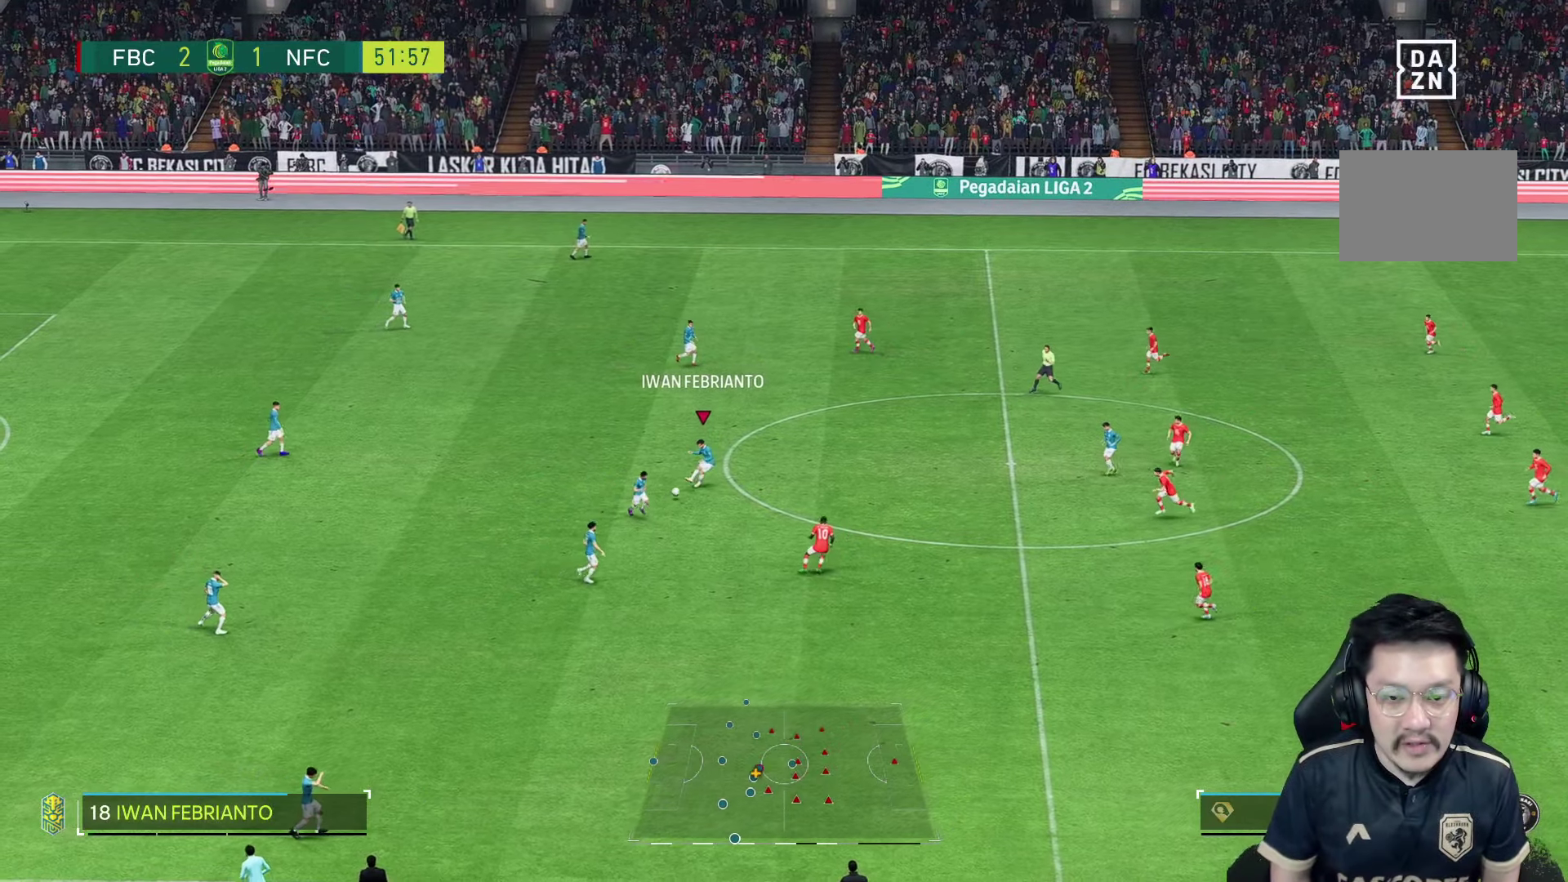
{"buttons": [], "left_stick": "center", "right_stick": "center", "events": [[183, "left_stick", "center"]]}
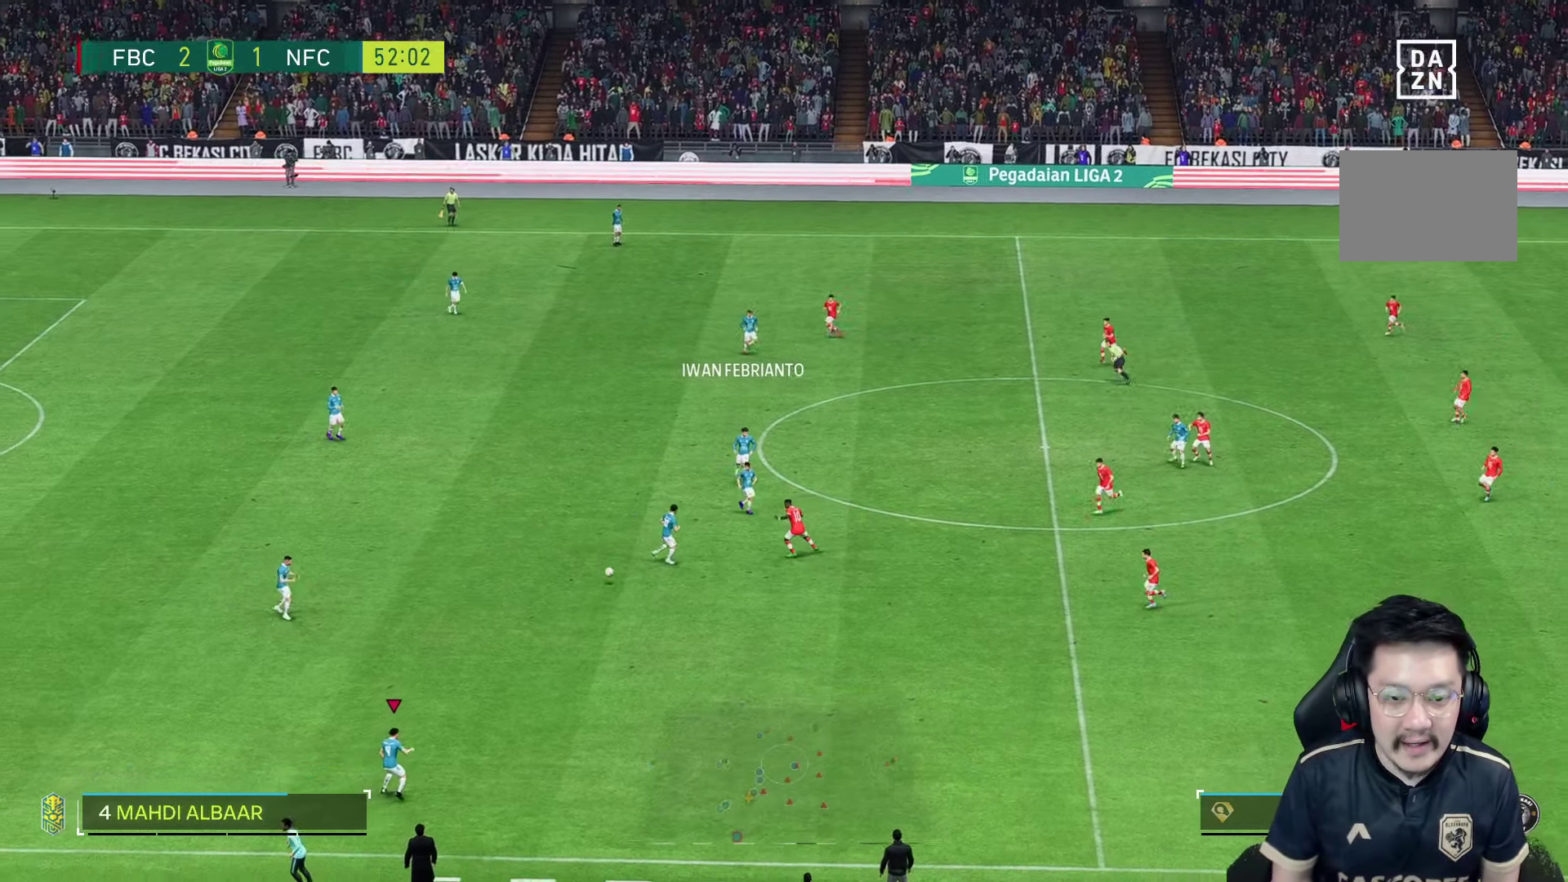
{"buttons": [], "left_stick": "right", "right_stick": "center", "events": [[267, "left_stick", "right"]]}
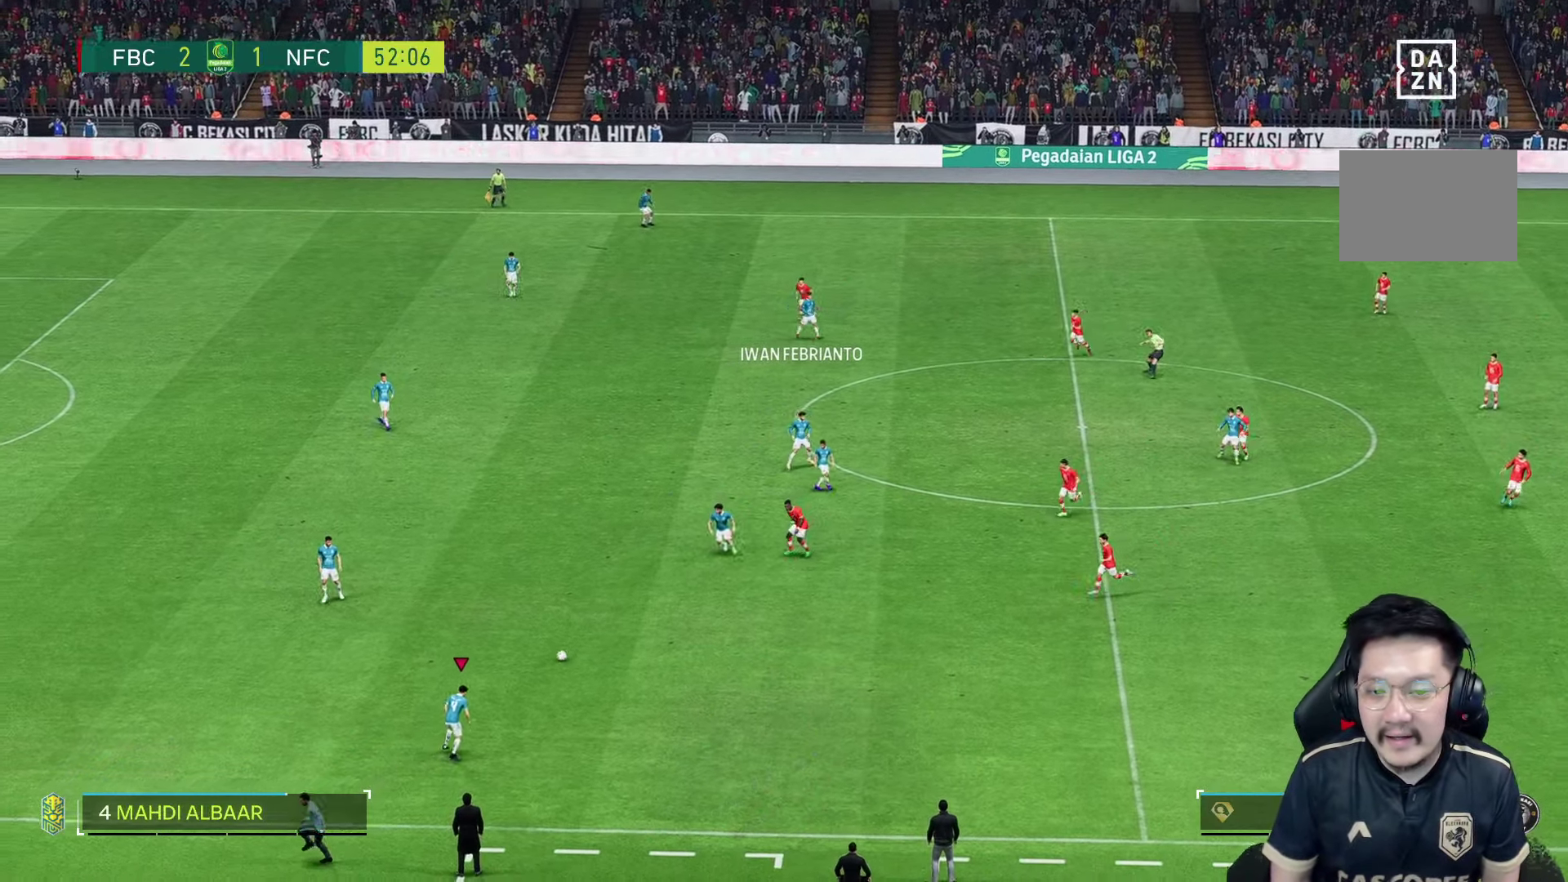
{"buttons": [], "left_stick": "down-right", "right_stick": "center", "events": [[117, "left_stick", "down-right"]]}
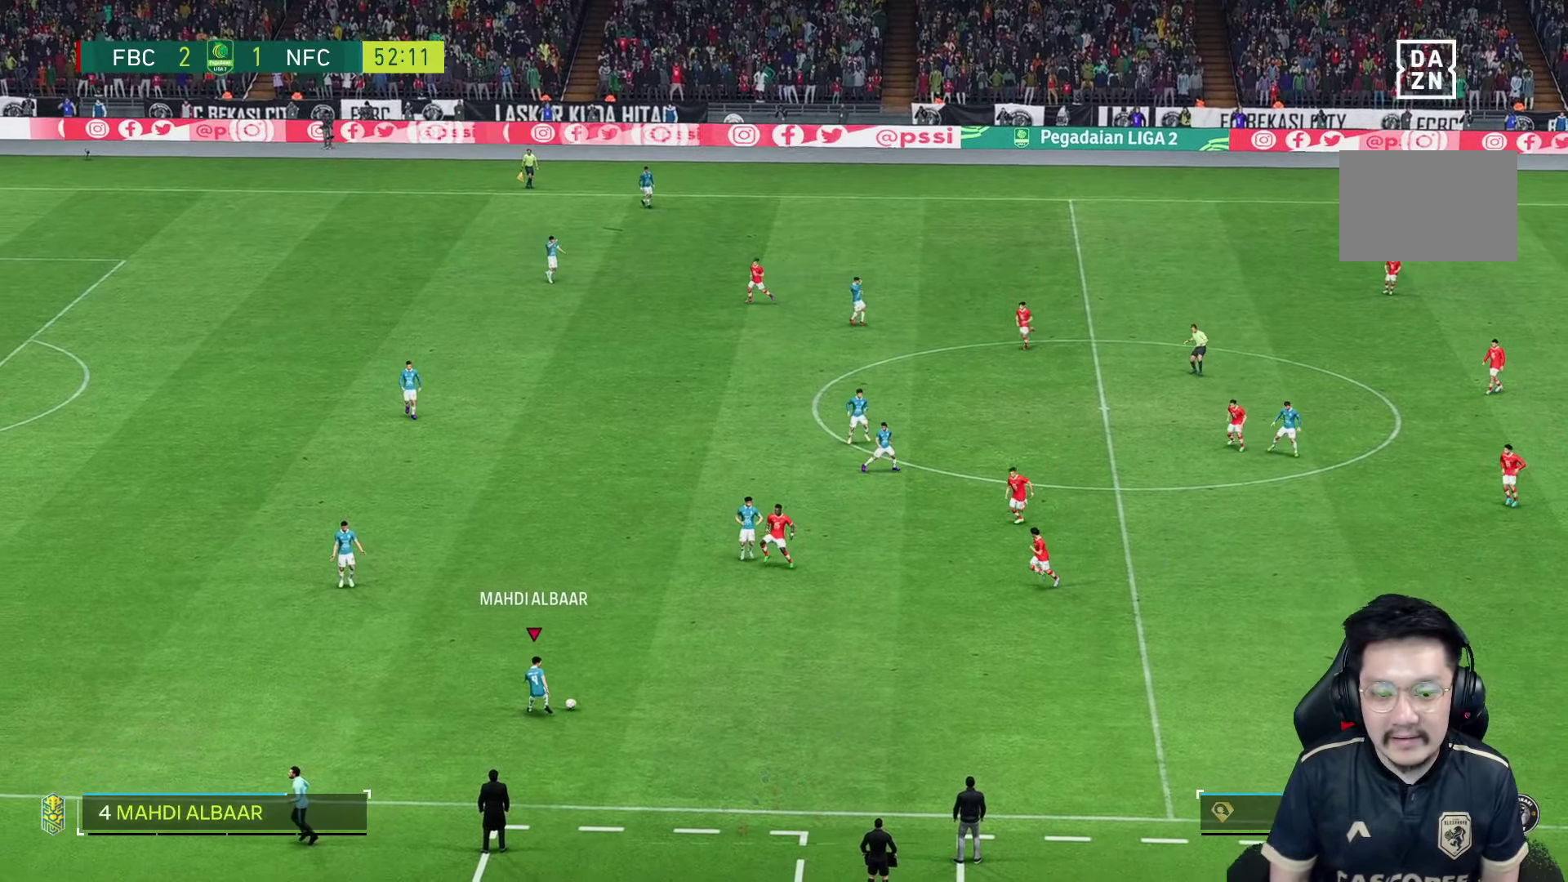
{"buttons": [], "left_stick": "down-right", "right_stick": "center", "events": []}
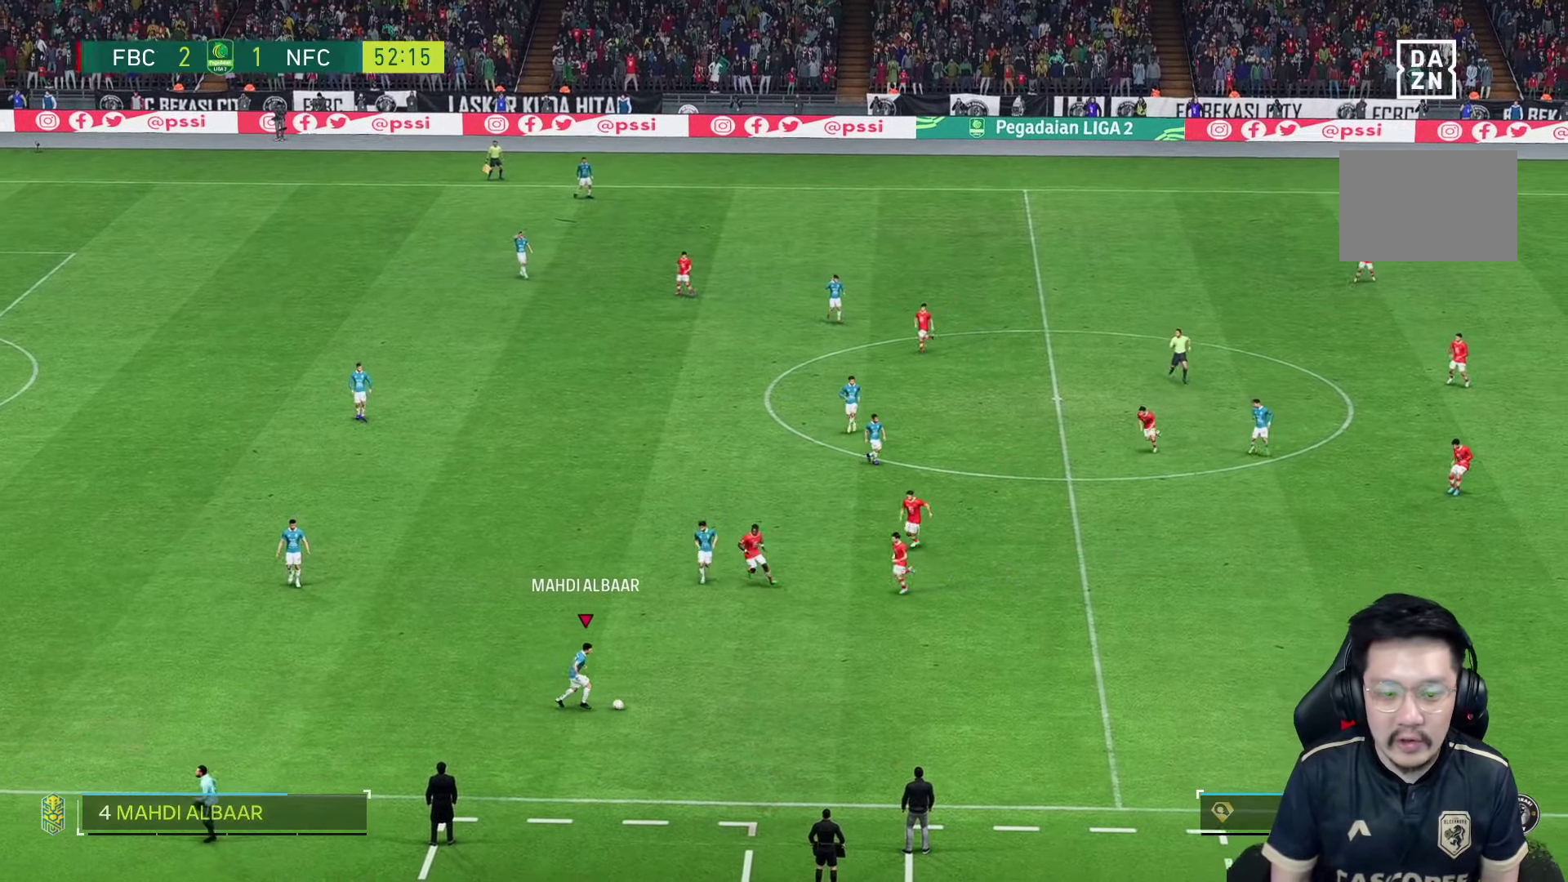
{"buttons": ["R2"], "left_stick": "up-left", "right_stick": "center", "events": [[217, "left_stick", "up"], [233, "R2", "down"], [467, "left_stick", "up-left"]]}
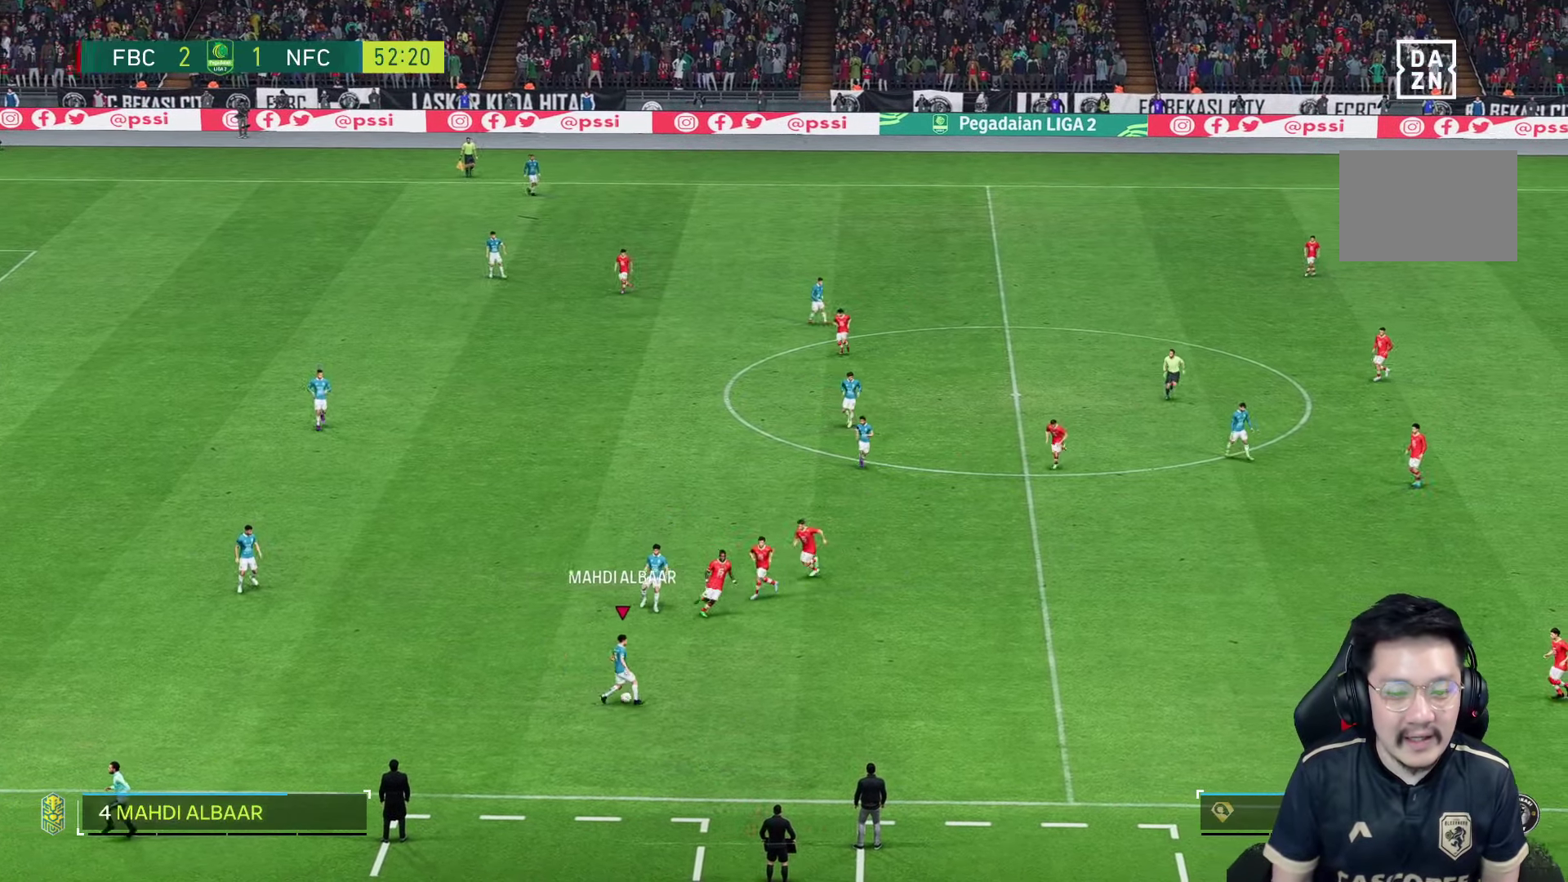
{"buttons": ["R2"], "left_stick": "left", "right_stick": "center", "events": [[83, "left_stick", "left"]]}
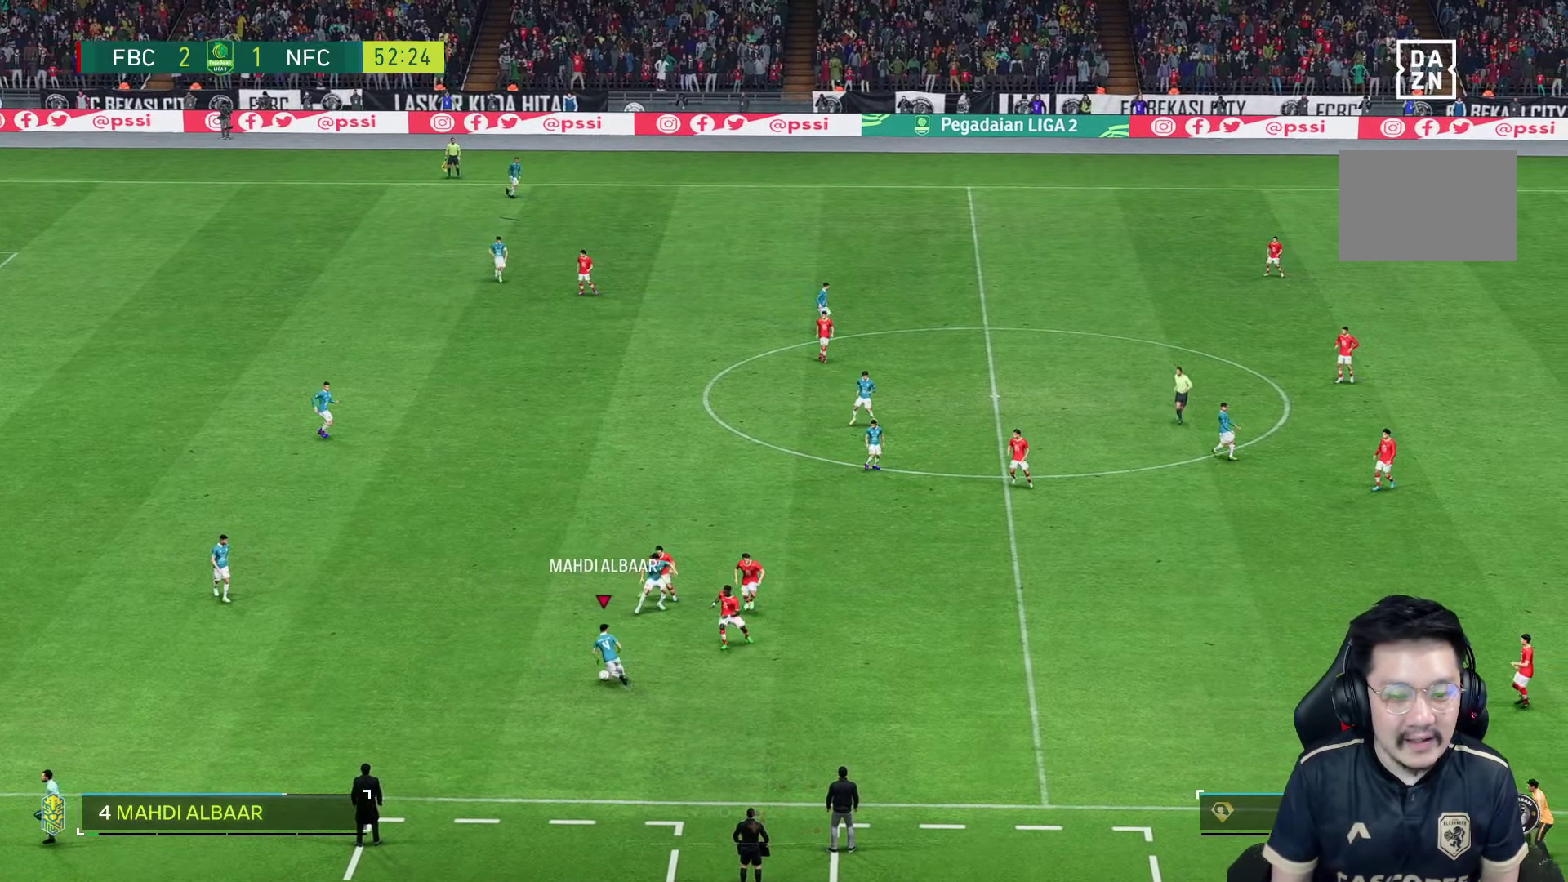
{"buttons": [], "left_stick": "center", "right_stick": "center", "events": [[117, "R2", "up"], [333, "left_stick", "up-left"], [450, "left_stick", "center"]]}
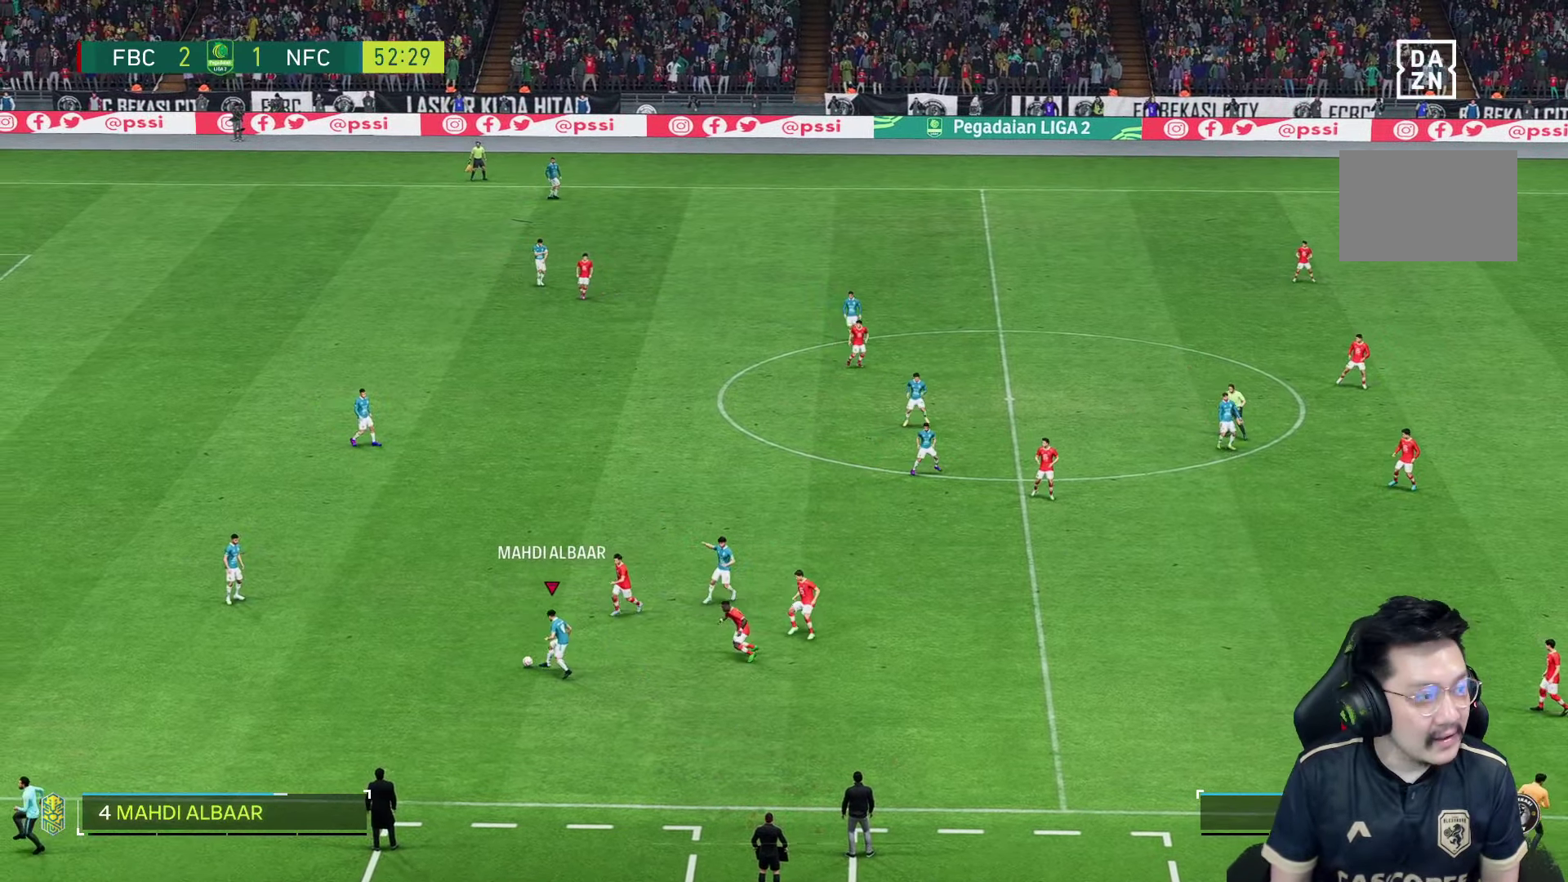
{"buttons": [], "left_stick": "up-right", "right_stick": "center", "events": [[433, "left_stick", "up-right"]]}
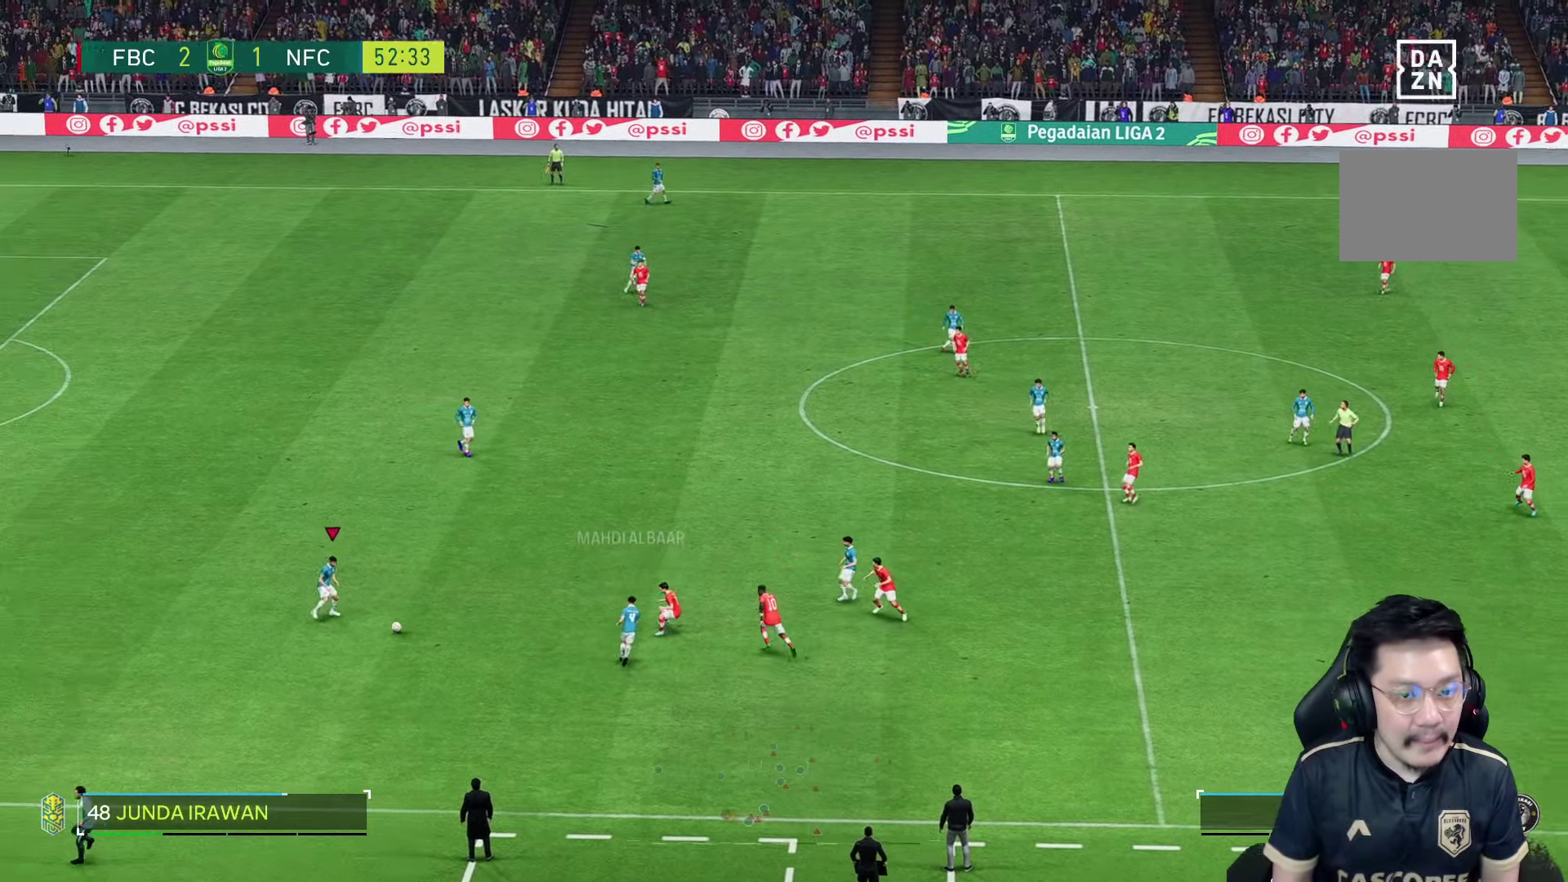
{"buttons": [], "left_stick": "up-right", "right_stick": "center", "events": []}
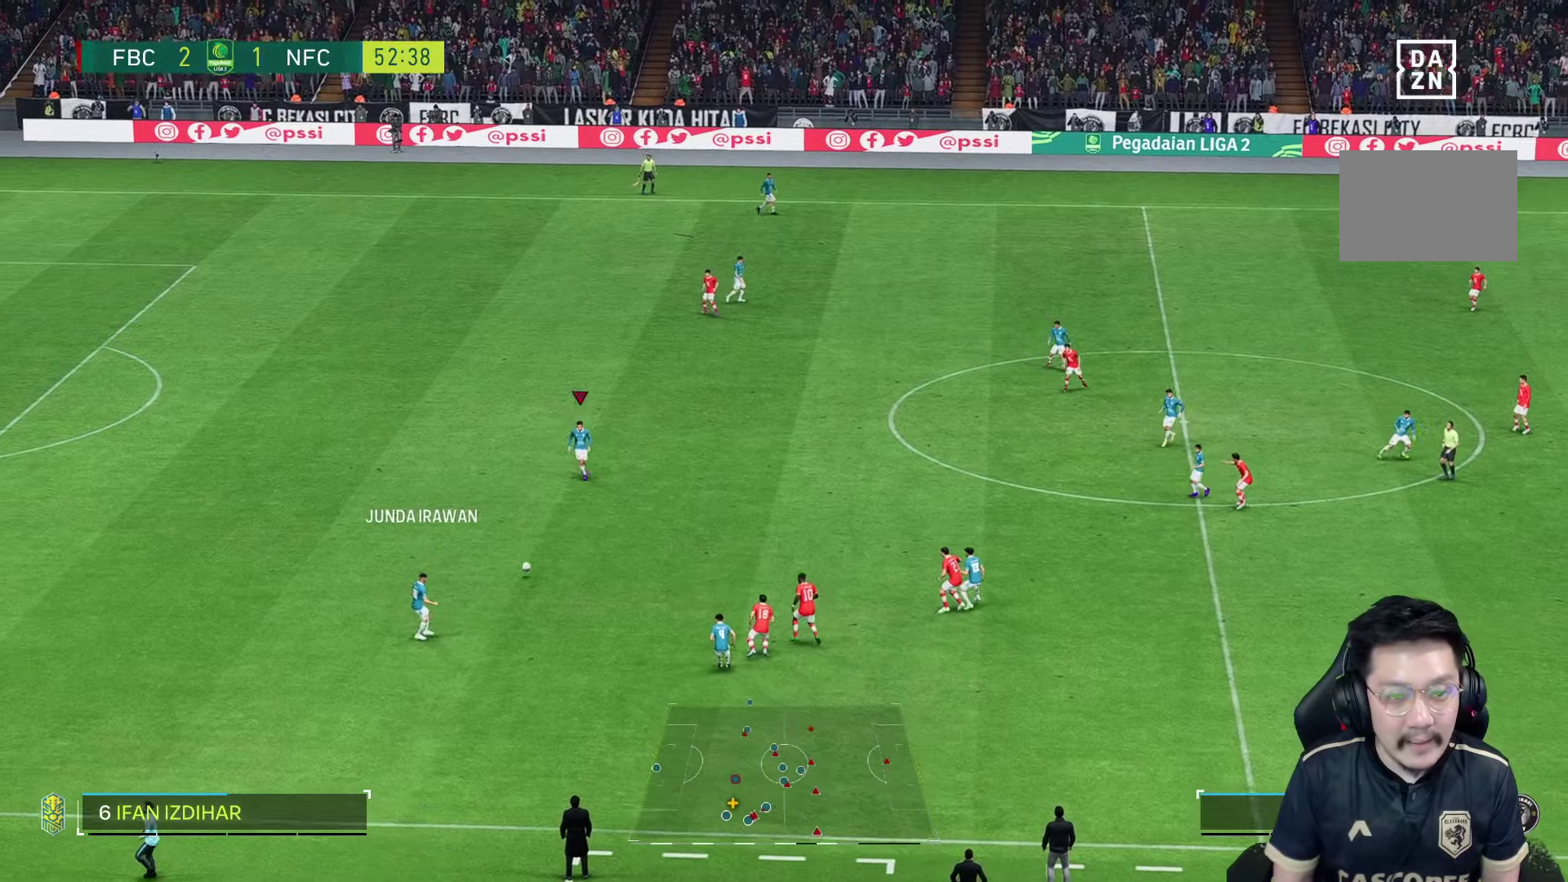
{"buttons": [], "left_stick": "right", "right_stick": "center", "events": [[100, "left_stick", "right"]]}
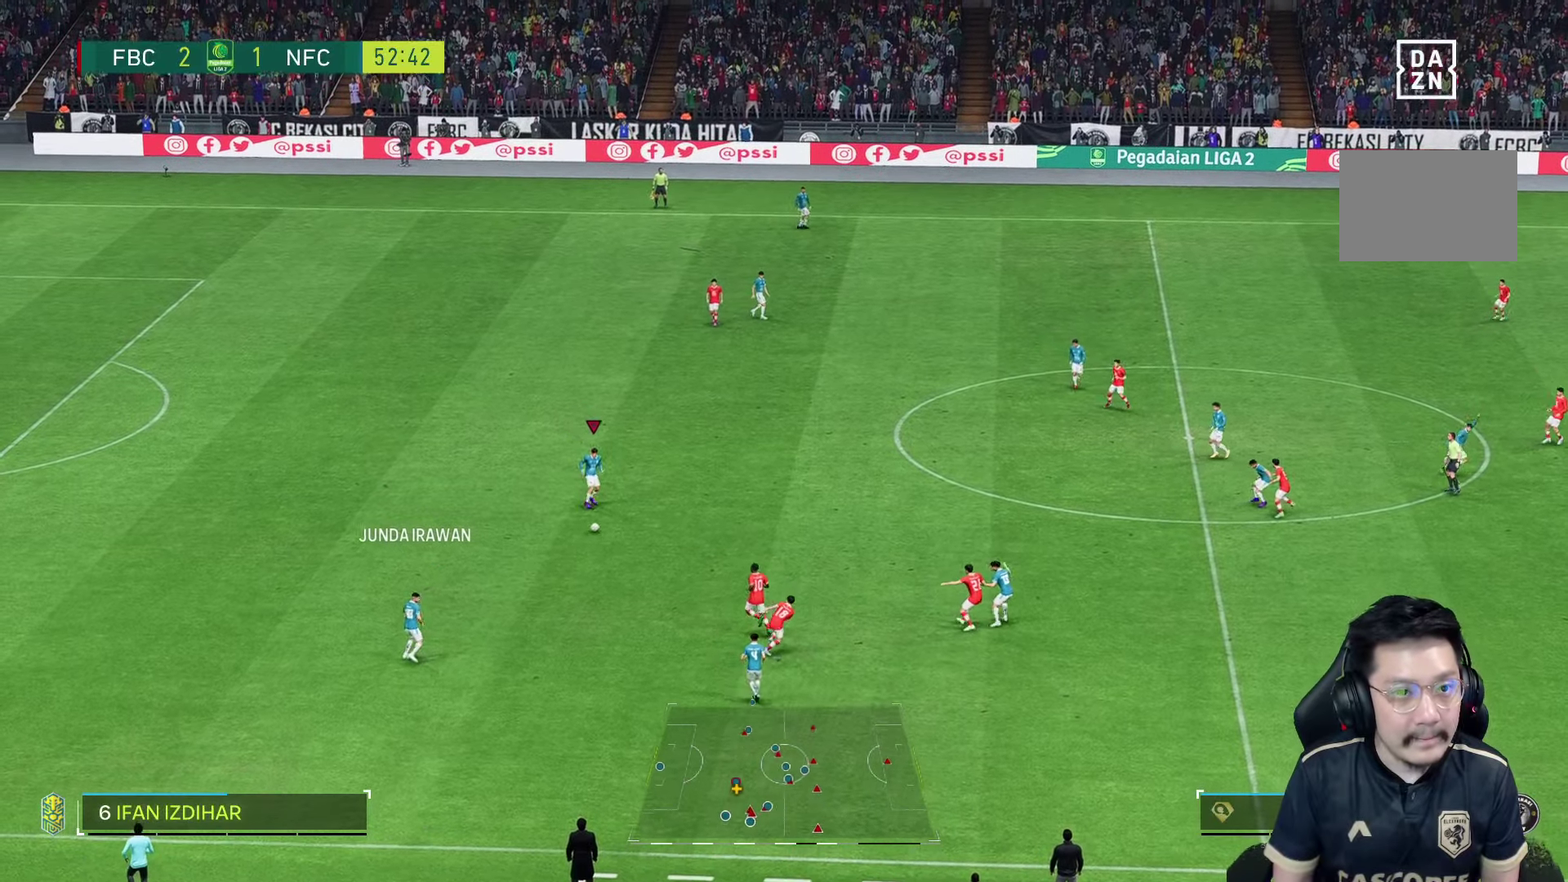
{"buttons": [], "left_stick": "right", "right_stick": "center", "events": []}
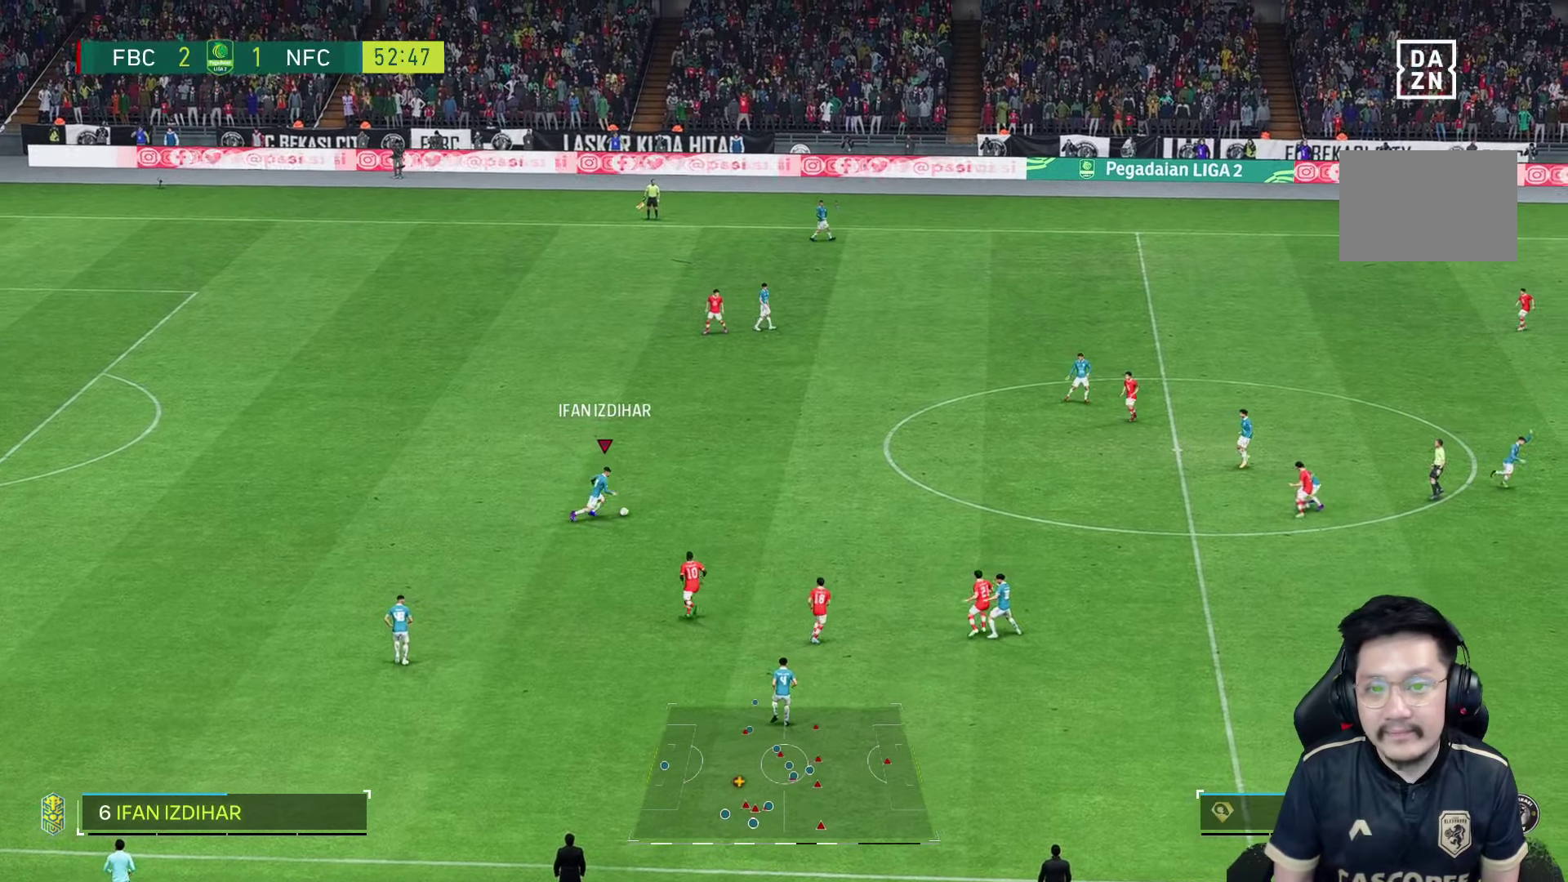
{"buttons": [], "left_stick": "up-right", "right_stick": "center", "events": [[34, "left_stick", "up-right"]]}
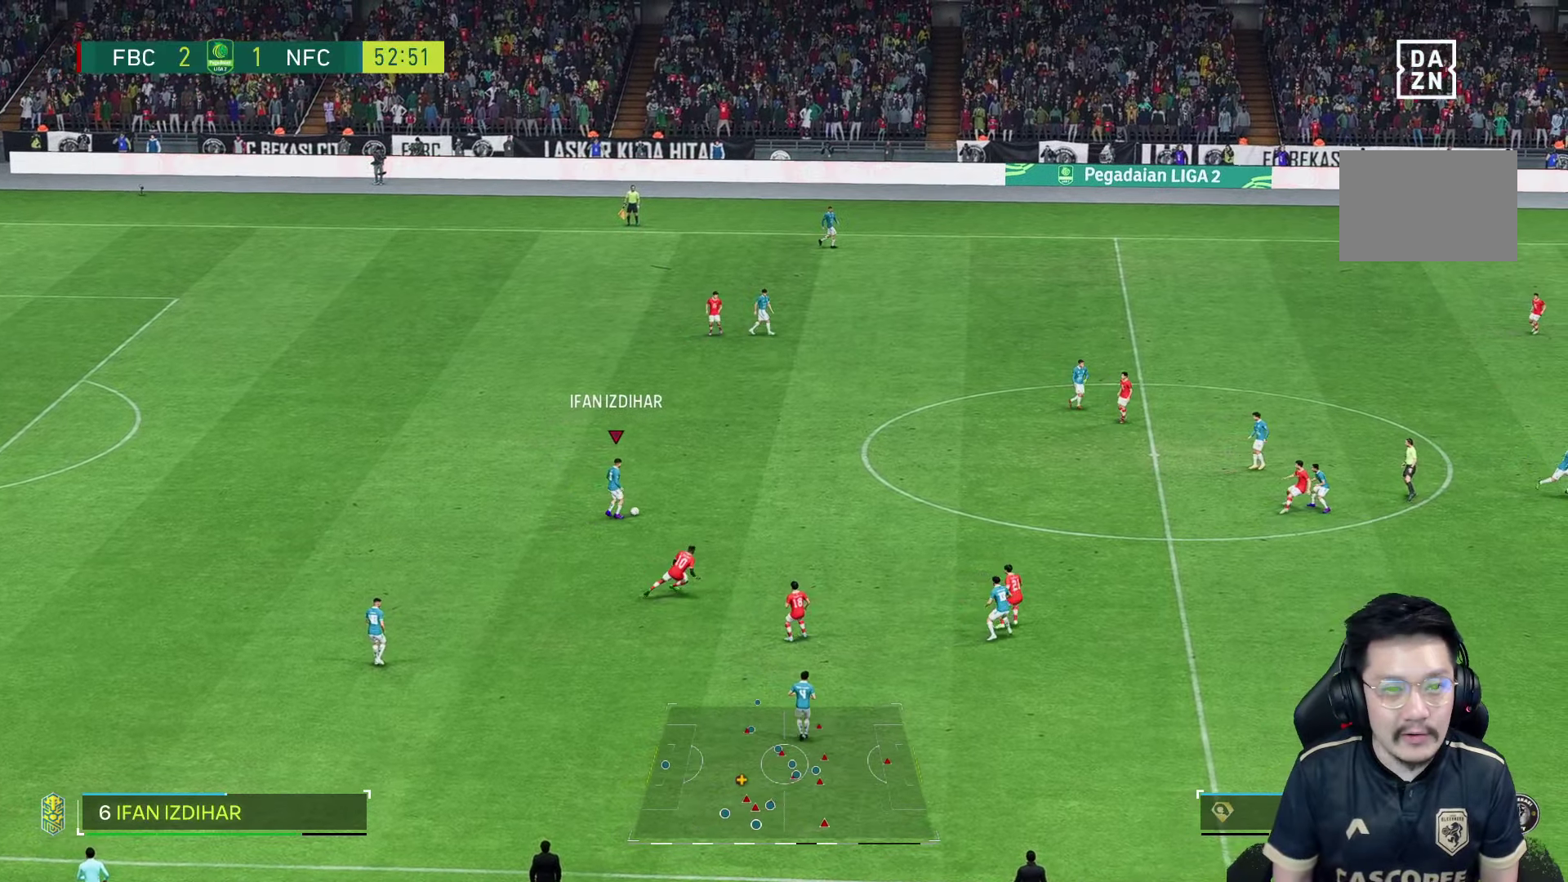
{"buttons": [], "left_stick": "up-right", "right_stick": "center", "events": []}
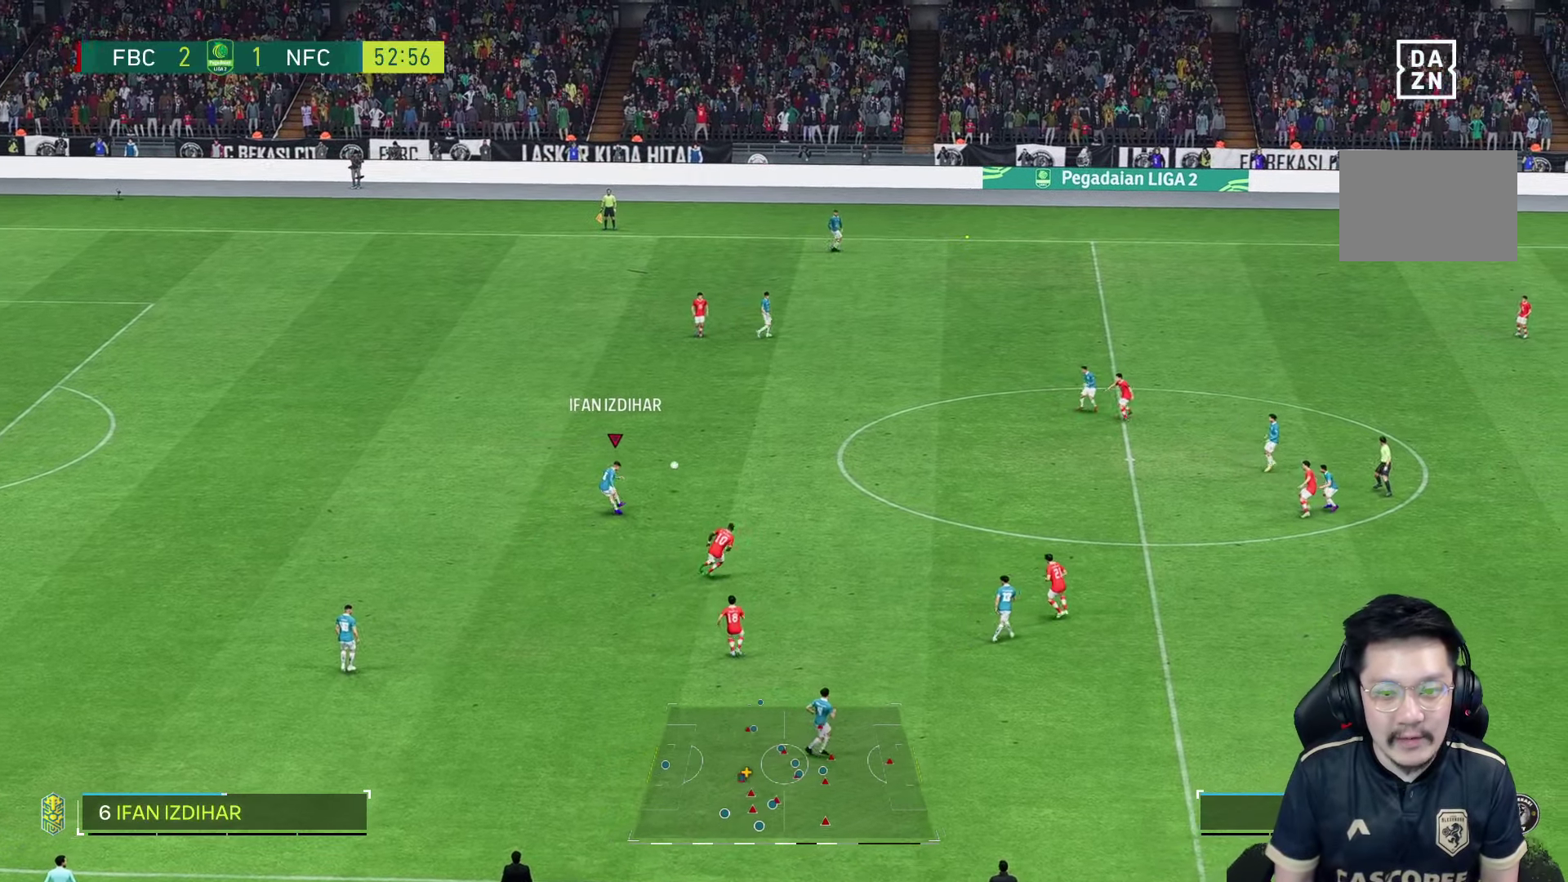
{"buttons": ["R1"], "left_stick": "right", "right_stick": "center", "events": [[200, "left_stick", "right"], [267, "R1", "down"]]}
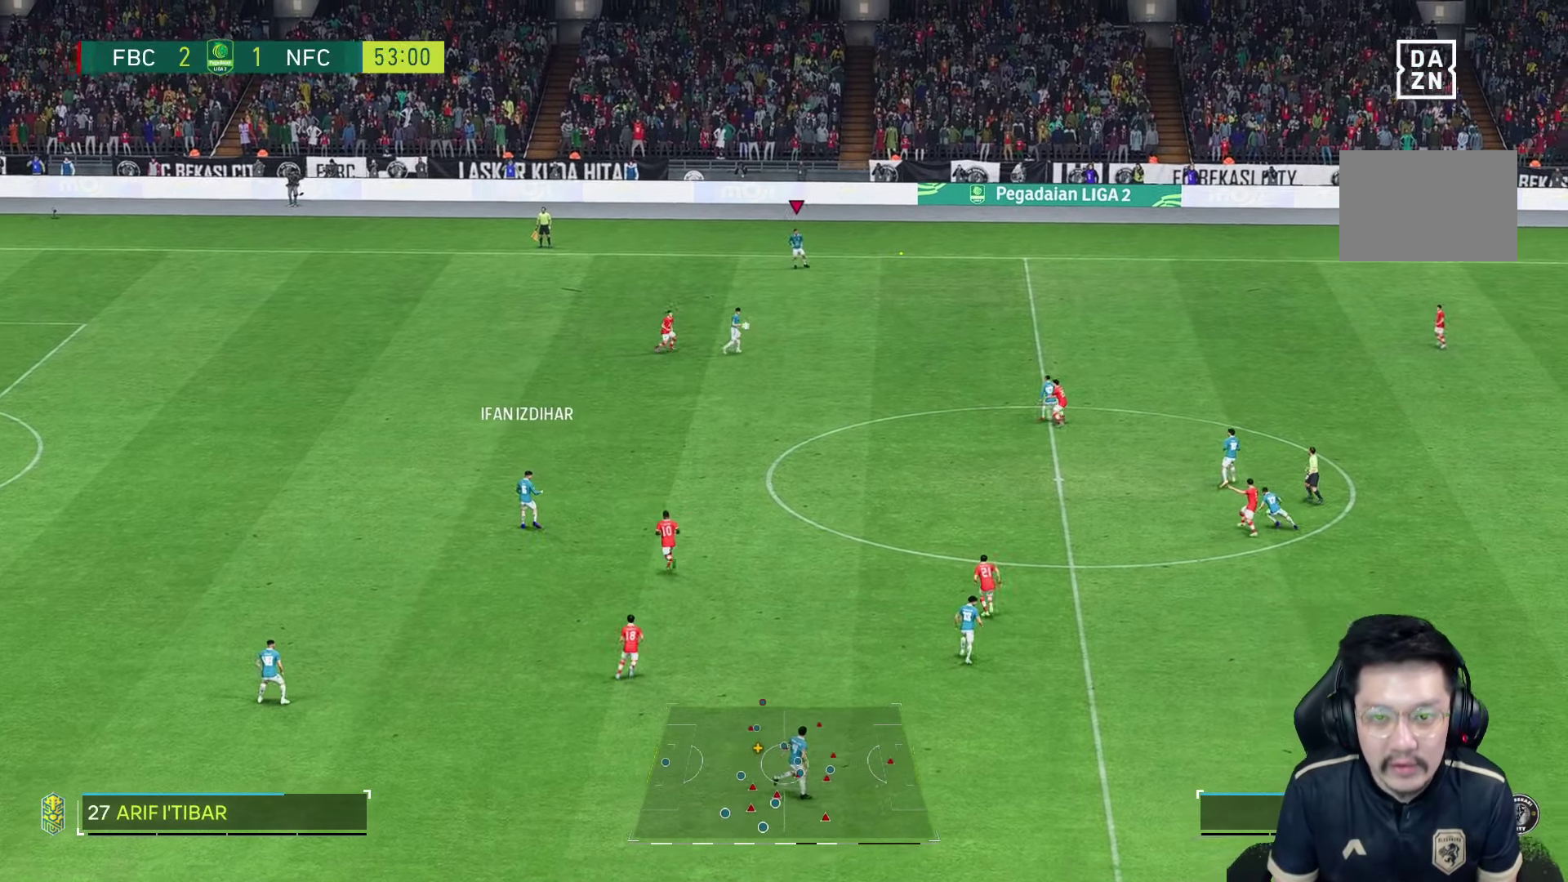
{"buttons": ["R1"], "left_stick": "right", "right_stick": "center", "events": []}
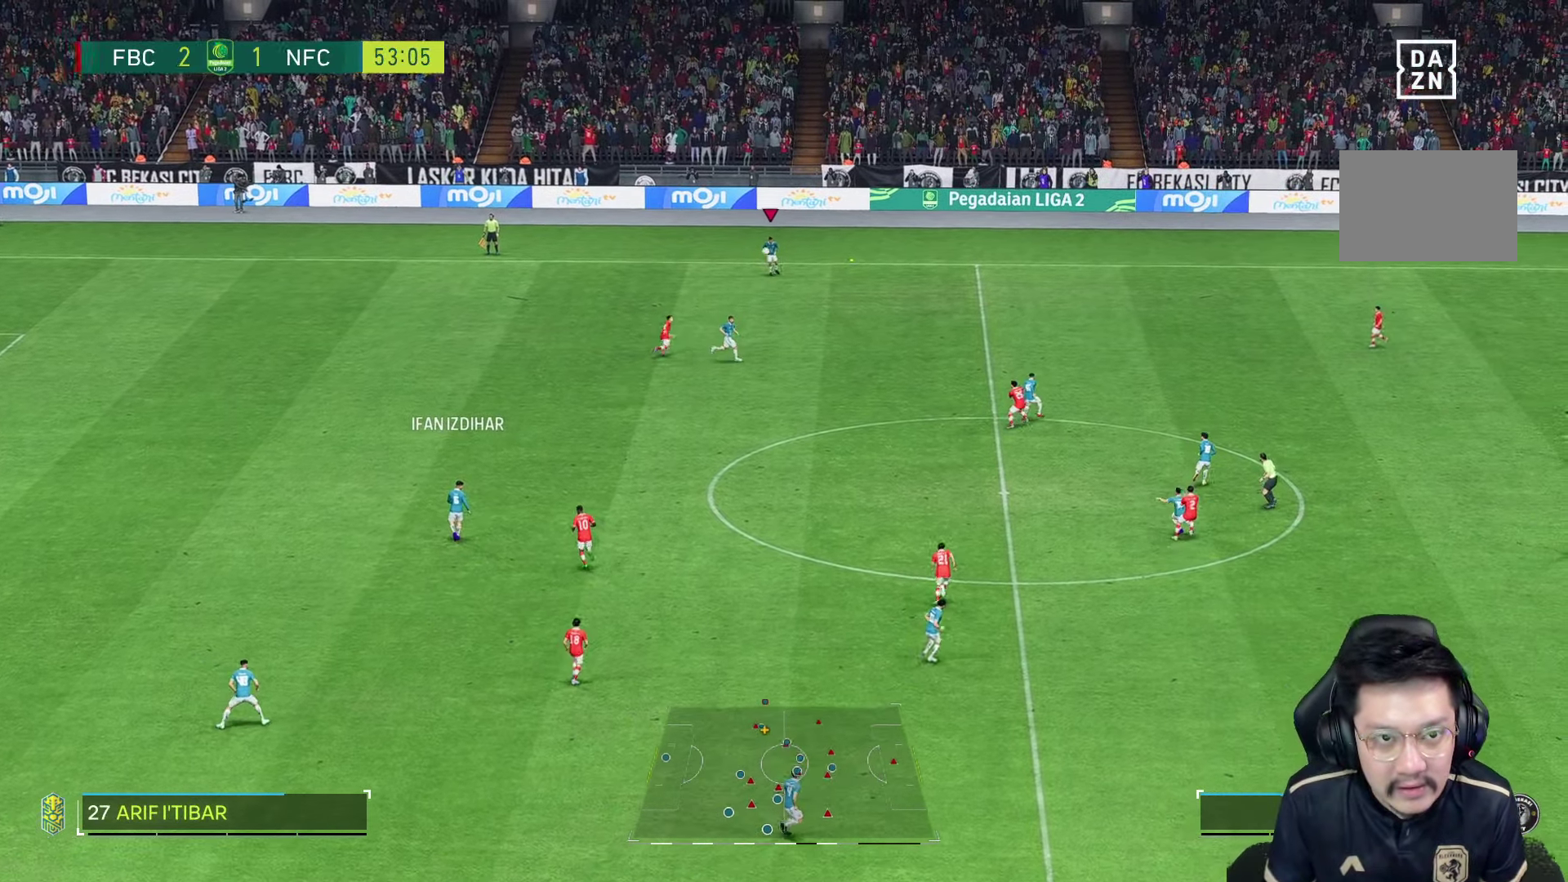
{"buttons": ["R1"], "left_stick": "right", "right_stick": "center", "events": []}
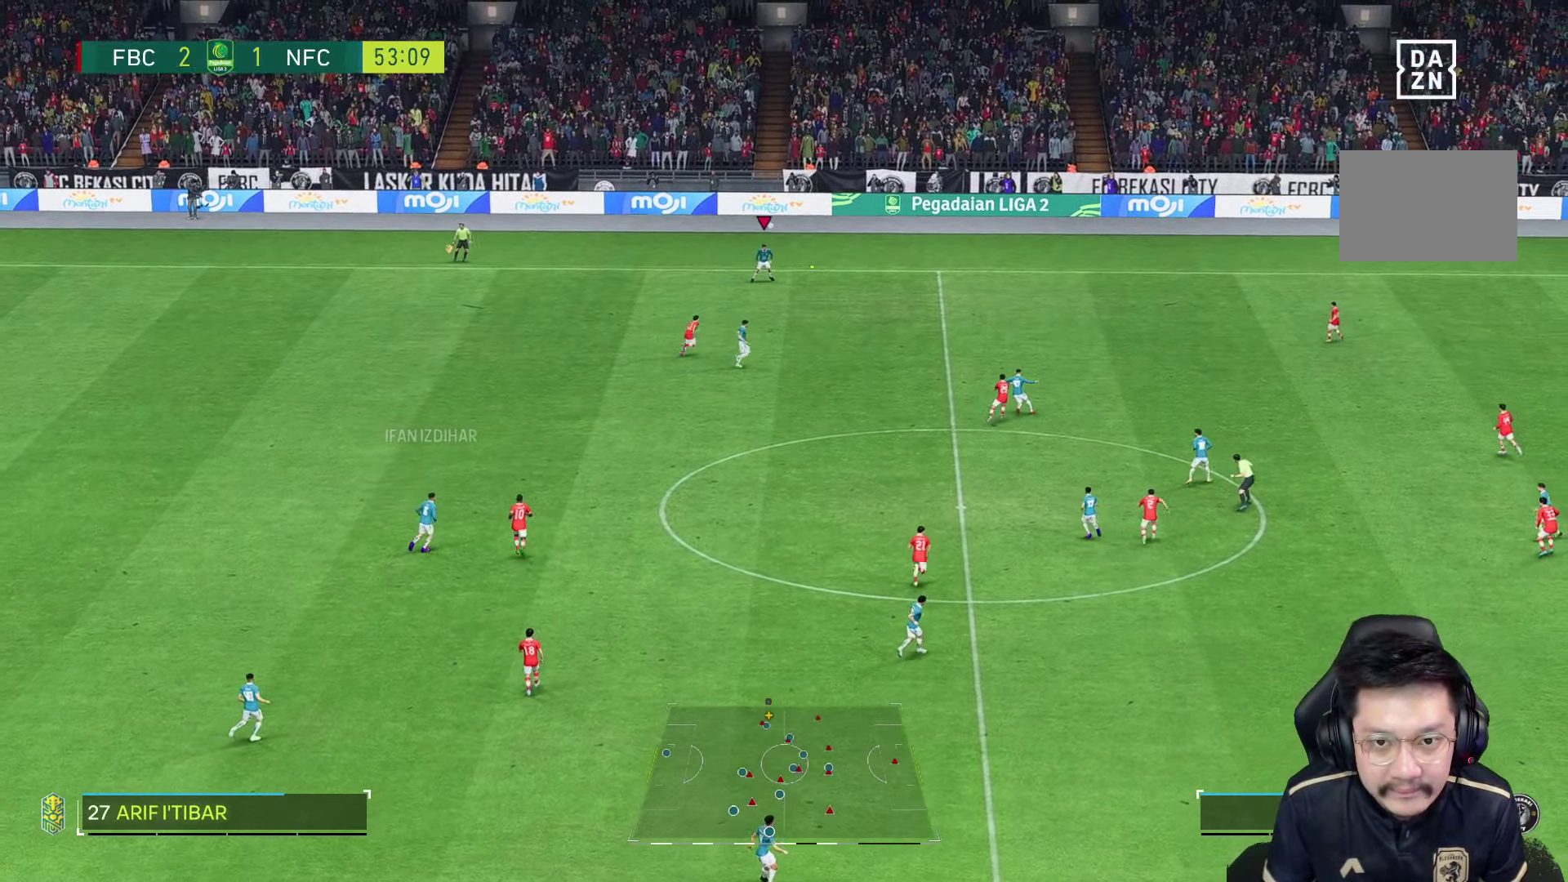
{"buttons": ["R1"], "left_stick": "down-right", "right_stick": "center", "events": [[184, "left_stick", "down-right"]]}
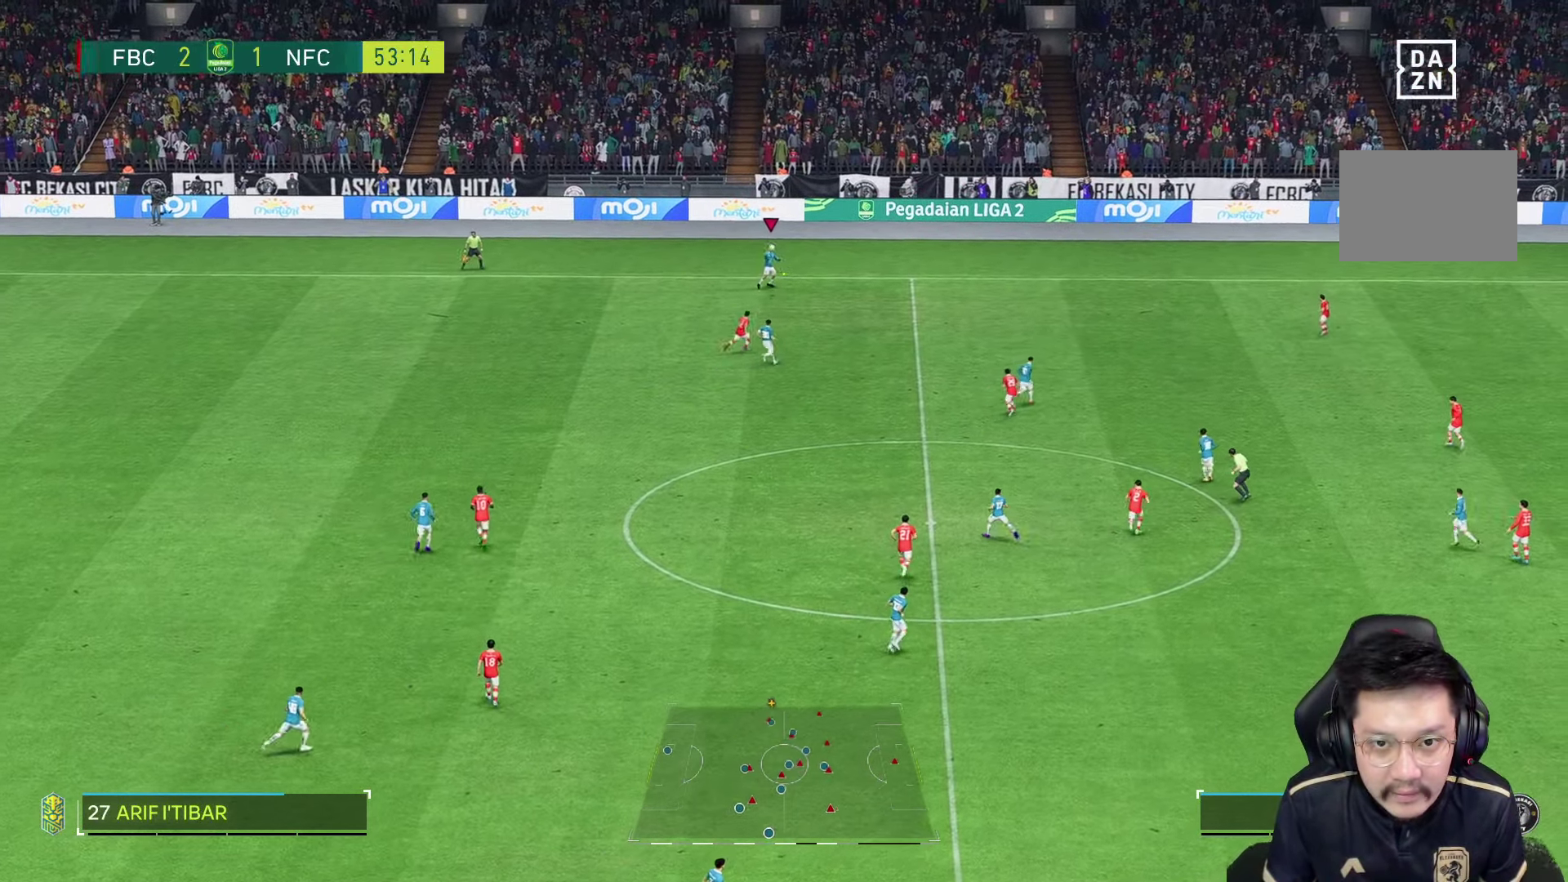
{"buttons": ["R1"], "left_stick": "down-right", "right_stick": "center", "events": []}